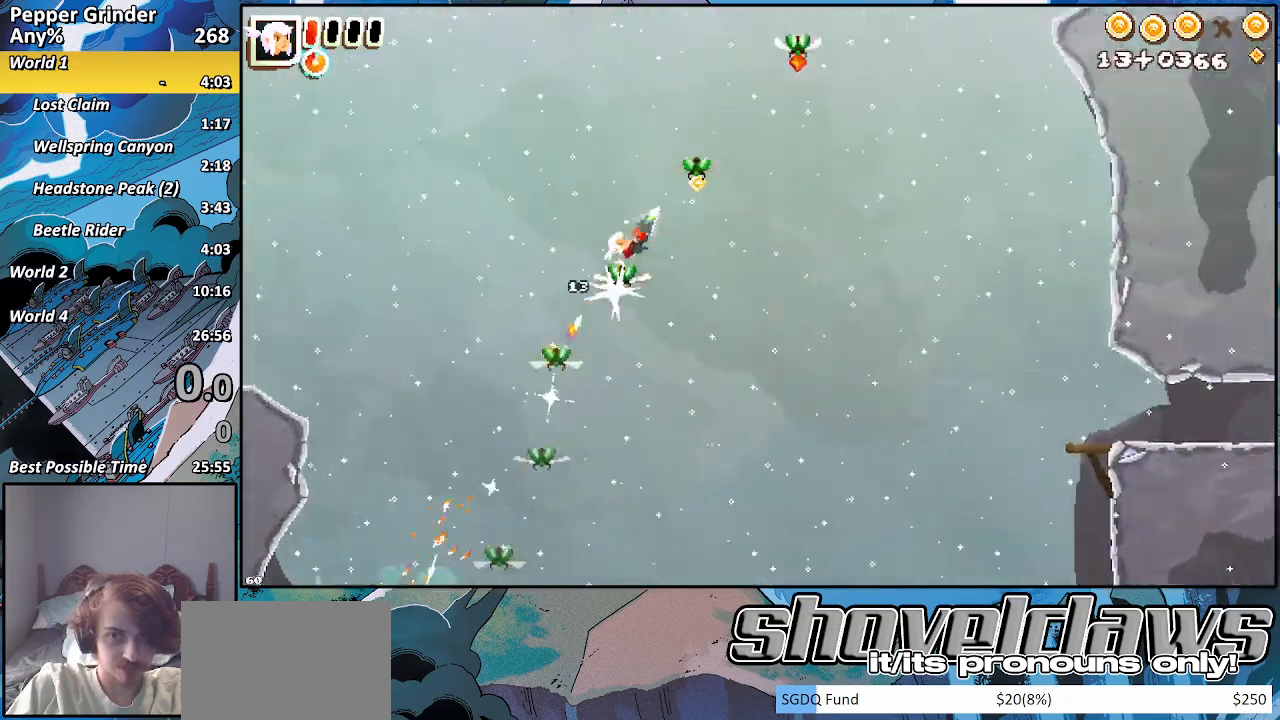
Gameplay with a controller (PlayStation layout); each line is a JSON object with the inputs held at the frame after it. "events" lists button and stick changes between this image and that frame as [ms after this image, input, new state], when the widget could be followed in between.
{"buttons": [], "left_stick": "up-right", "right_stick": "center", "events": []}
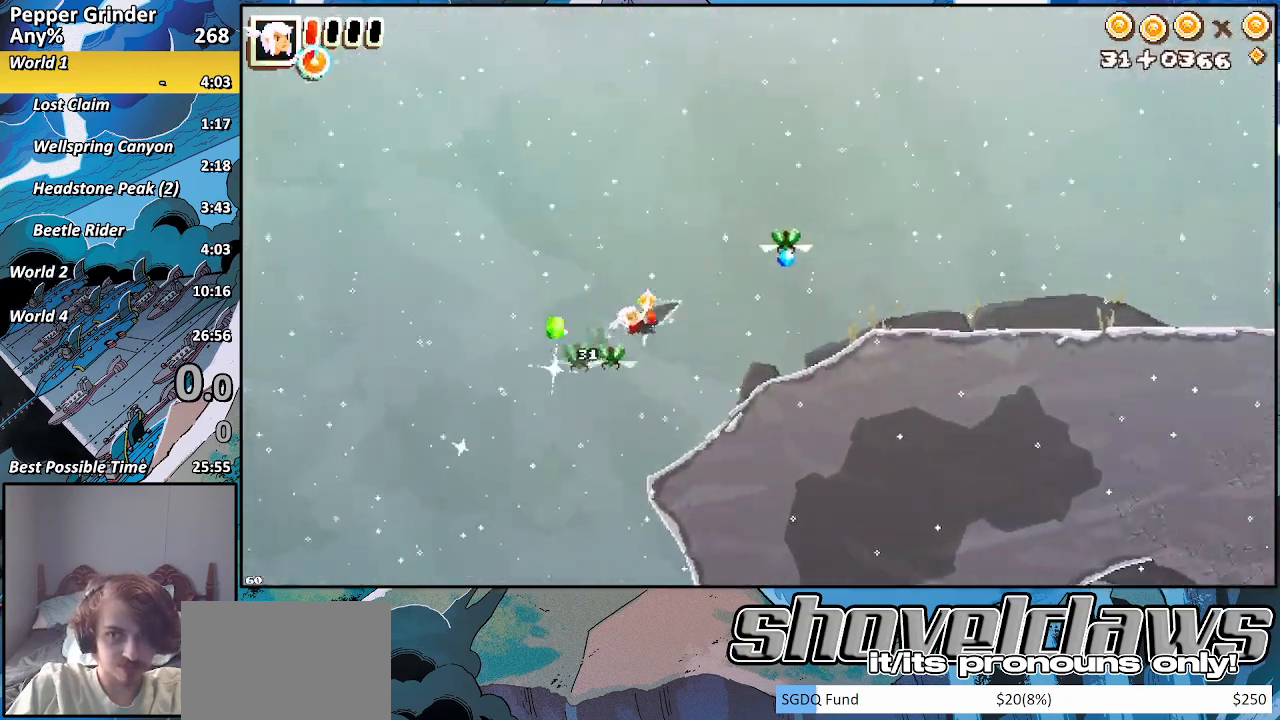
{"buttons": [], "left_stick": "left", "right_stick": "center", "events": [[450, "left_stick", "left"]]}
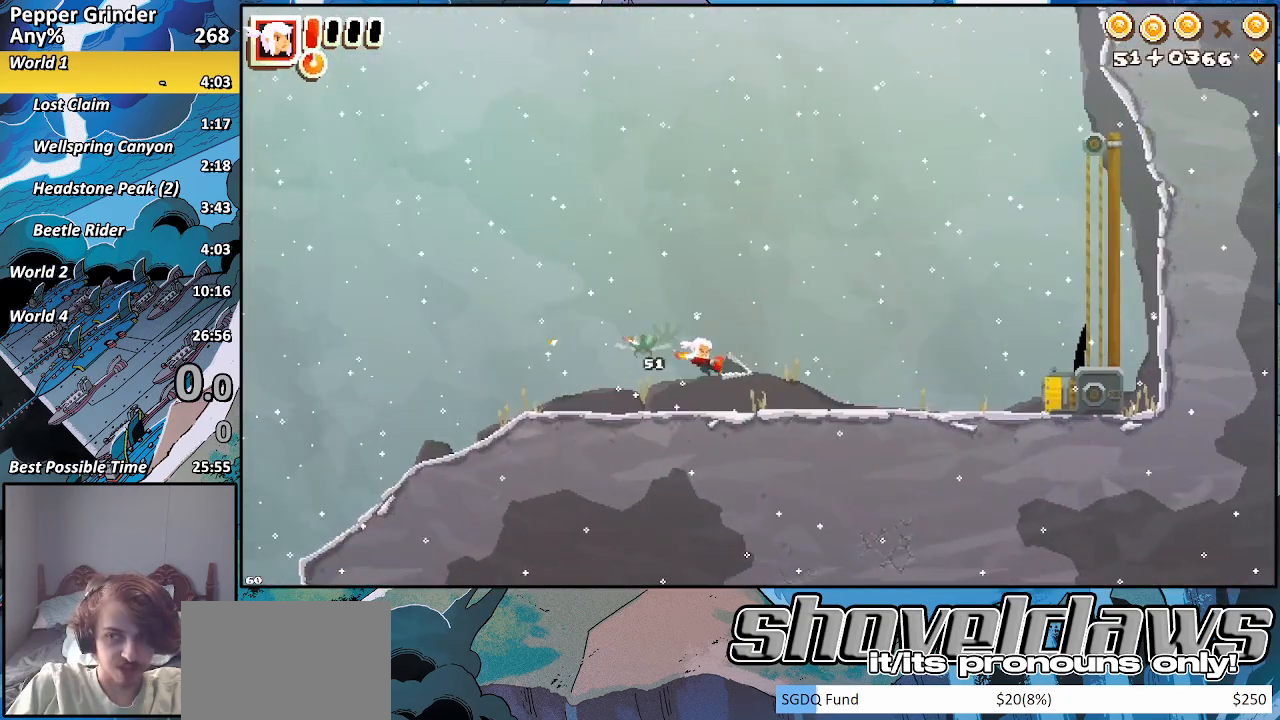
{"buttons": [], "left_stick": "left", "right_stick": "center", "events": []}
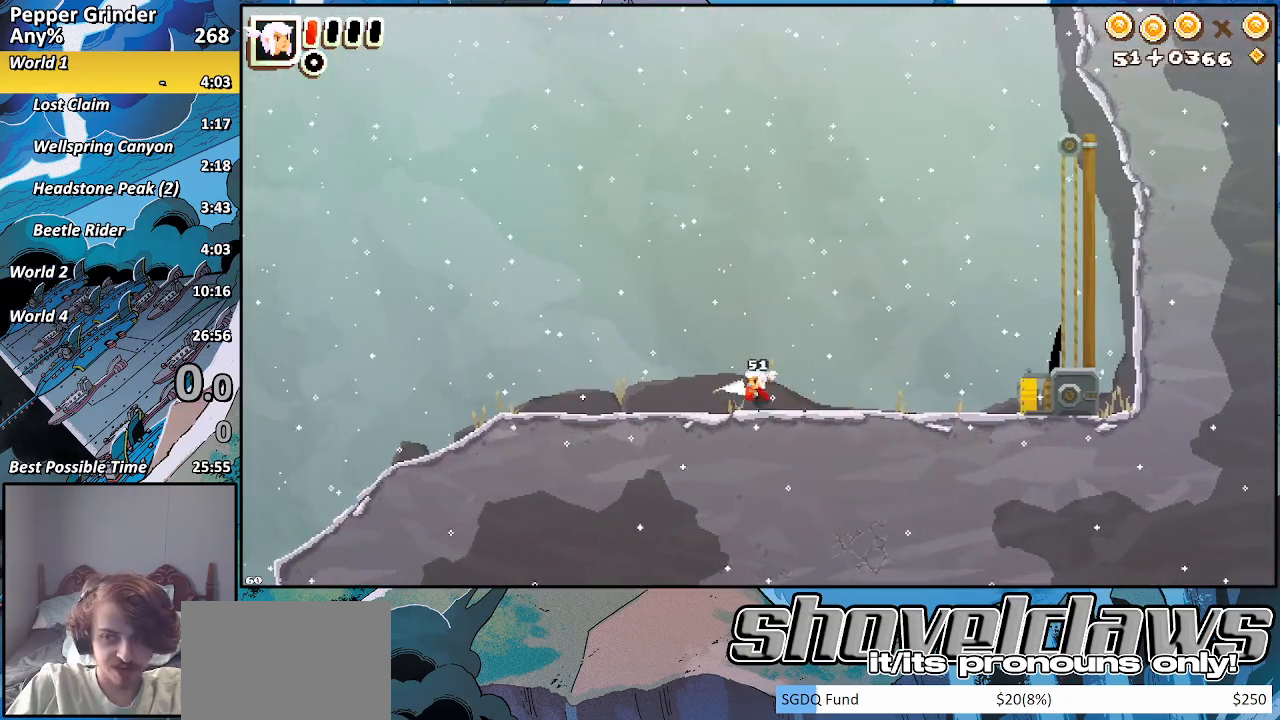
{"buttons": [], "left_stick": "left", "right_stick": "center", "events": []}
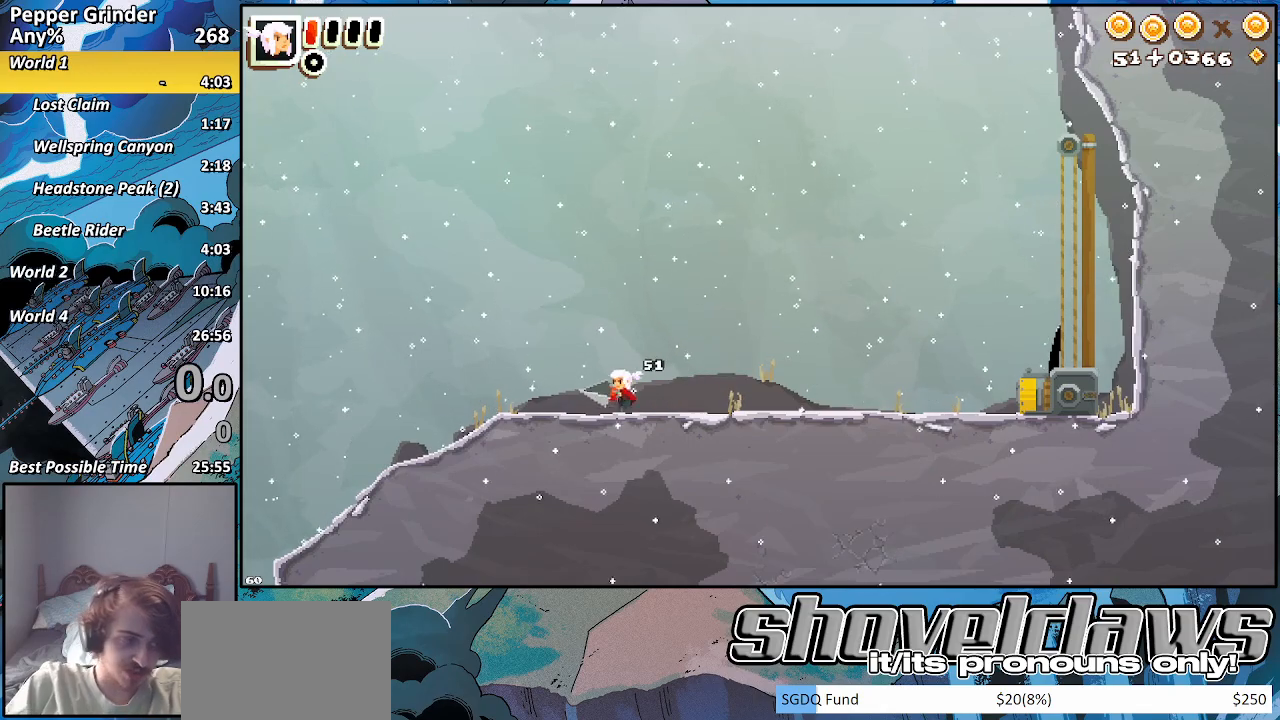
{"buttons": [], "left_stick": "left", "right_stick": "center", "events": []}
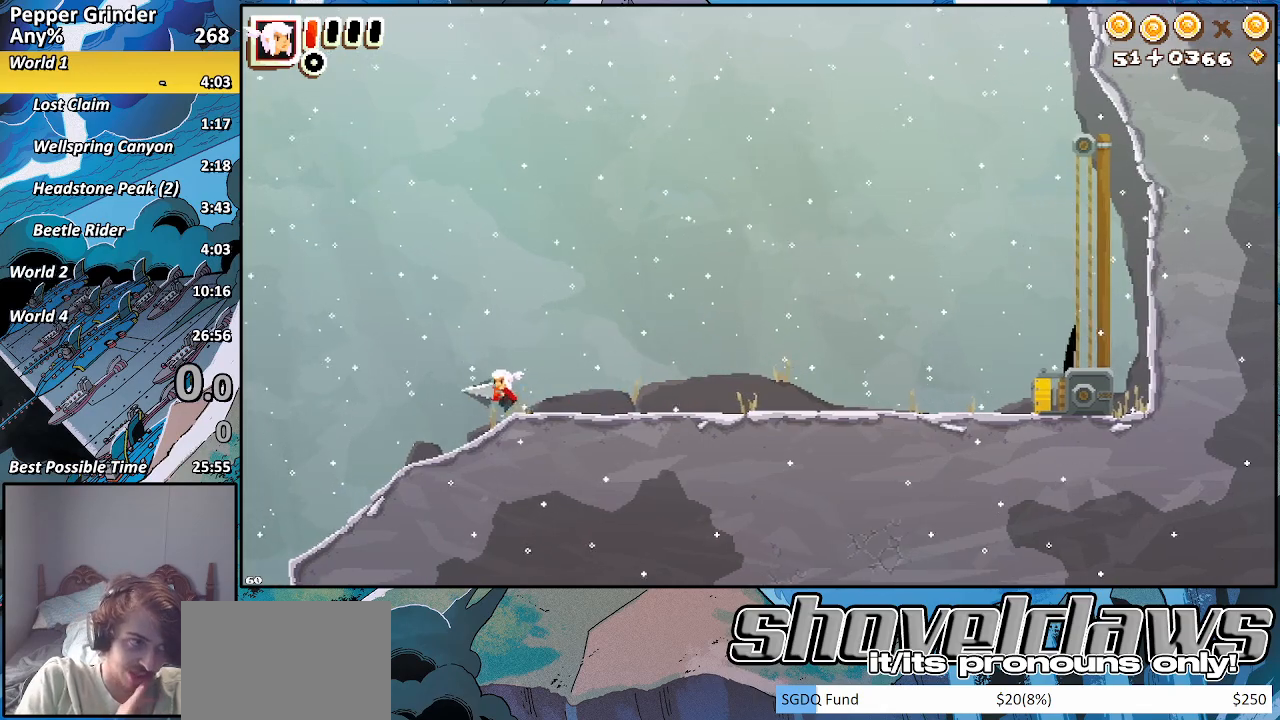
{"buttons": [], "left_stick": "left", "right_stick": "center", "events": []}
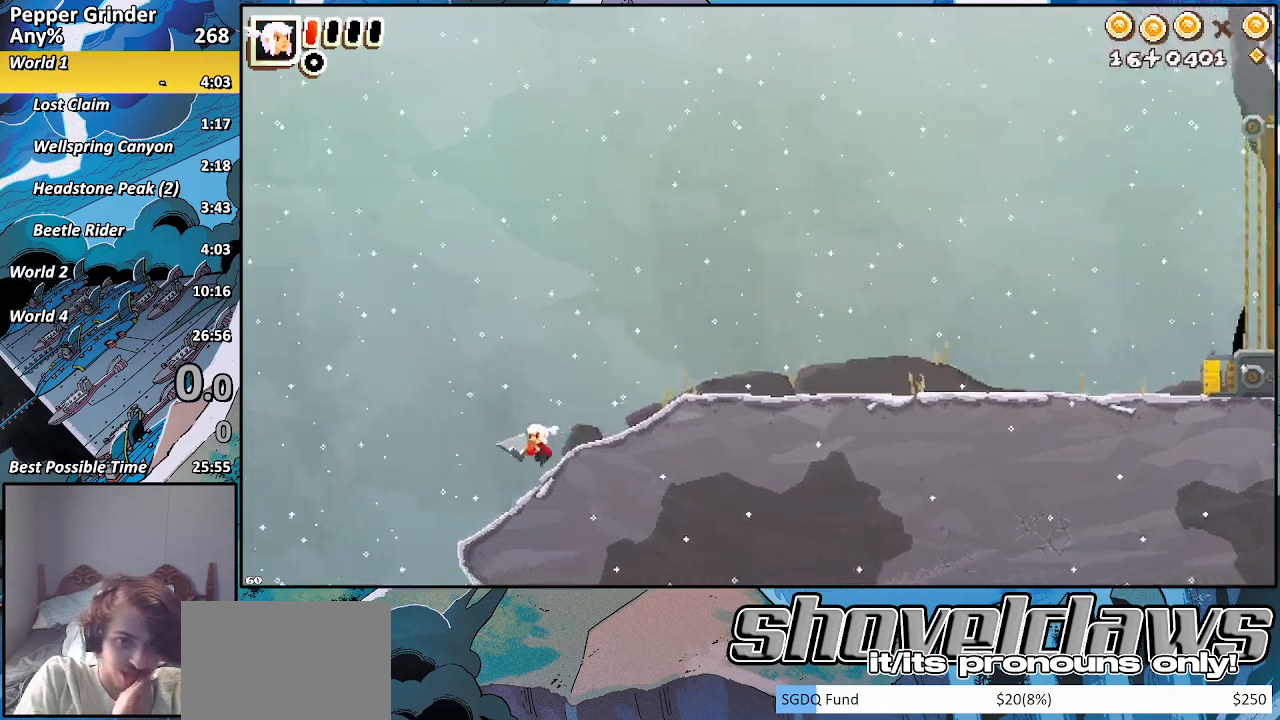
{"buttons": [], "left_stick": "left", "right_stick": "center", "events": [[283, "left_stick", "right"], [417, "left_stick", "left"]]}
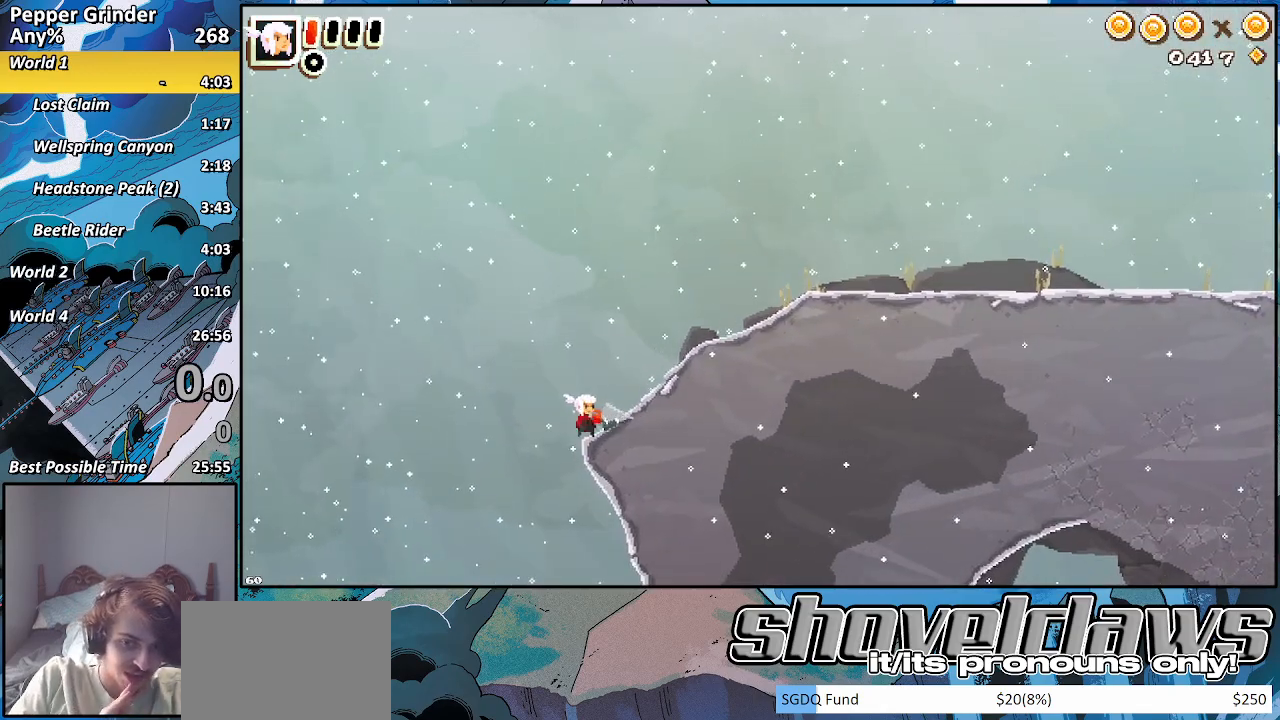
{"buttons": [], "left_stick": "right", "right_stick": "center", "events": [[333, "left_stick", "right"]]}
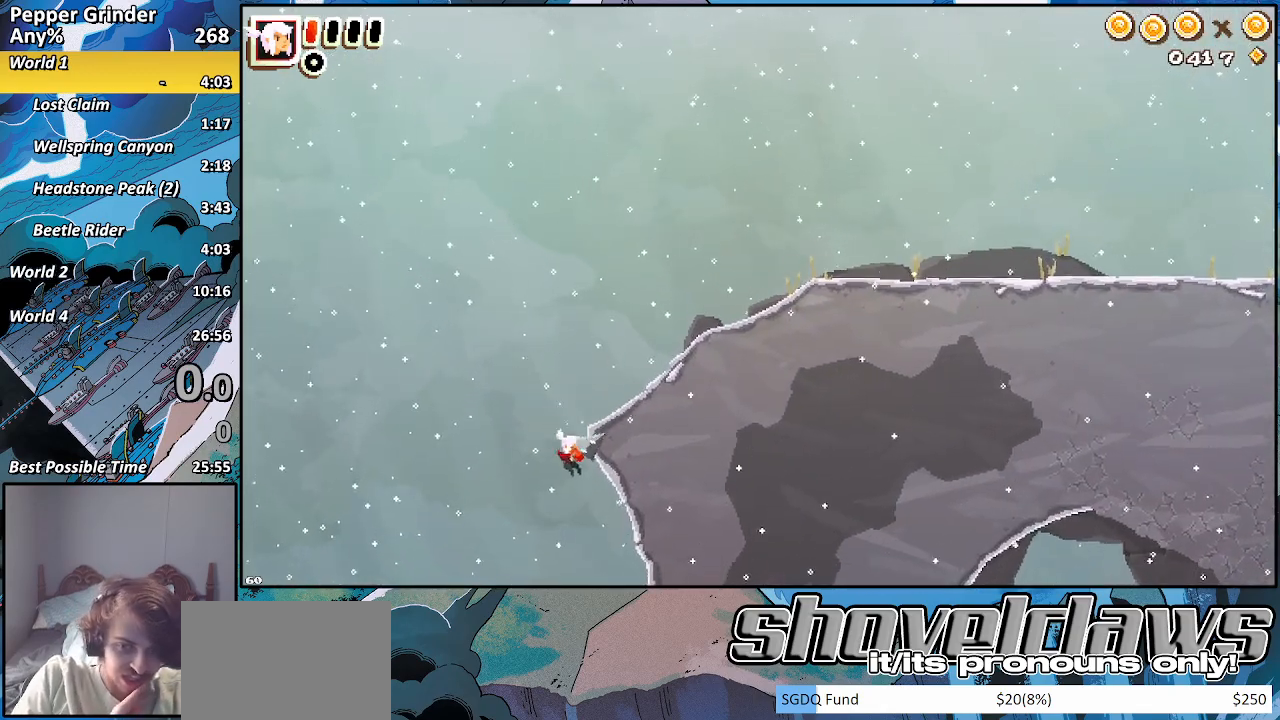
{"buttons": [], "left_stick": "left", "right_stick": "center", "events": [[467, "left_stick", "left"]]}
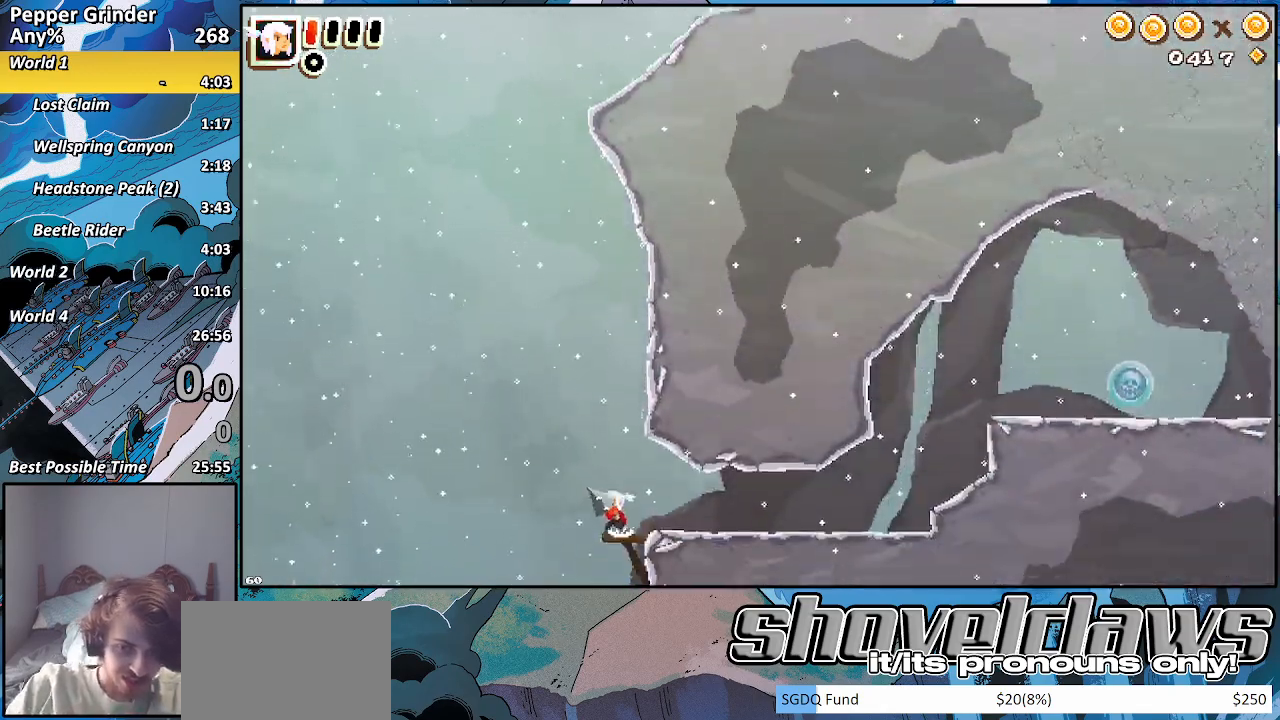
{"buttons": [], "left_stick": "right", "right_stick": "center", "events": [[50, "left_stick", "up-right"], [217, "left_stick", "right"]]}
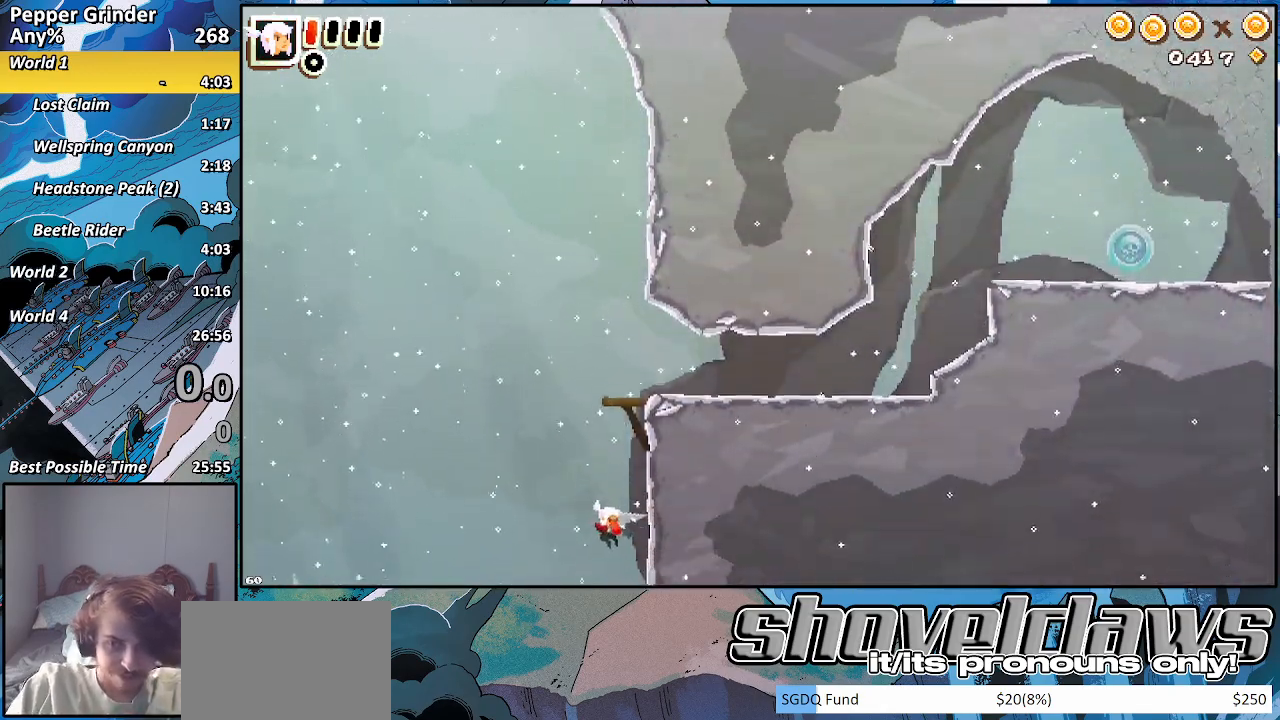
{"buttons": [], "left_stick": "right", "right_stick": "center", "events": []}
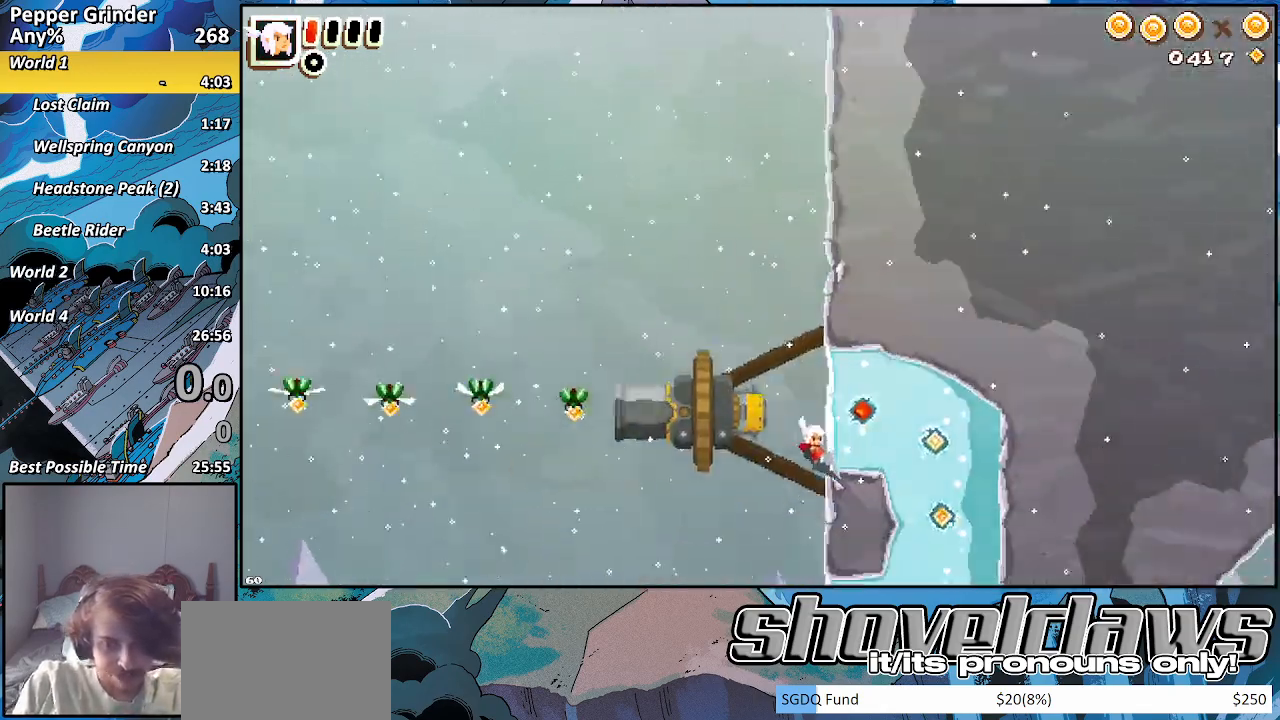
{"buttons": [], "left_stick": "right", "right_stick": "center", "events": []}
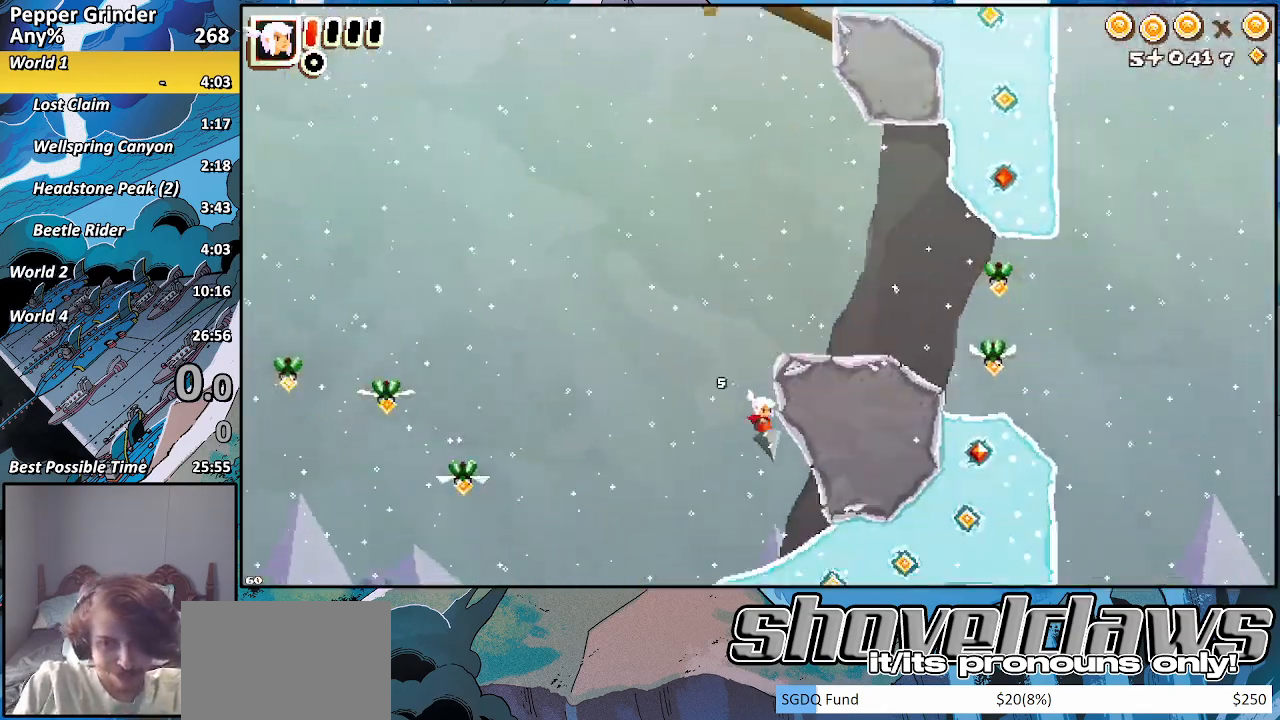
{"buttons": [], "left_stick": "center", "right_stick": "center", "events": [[200, "left_stick", "center"]]}
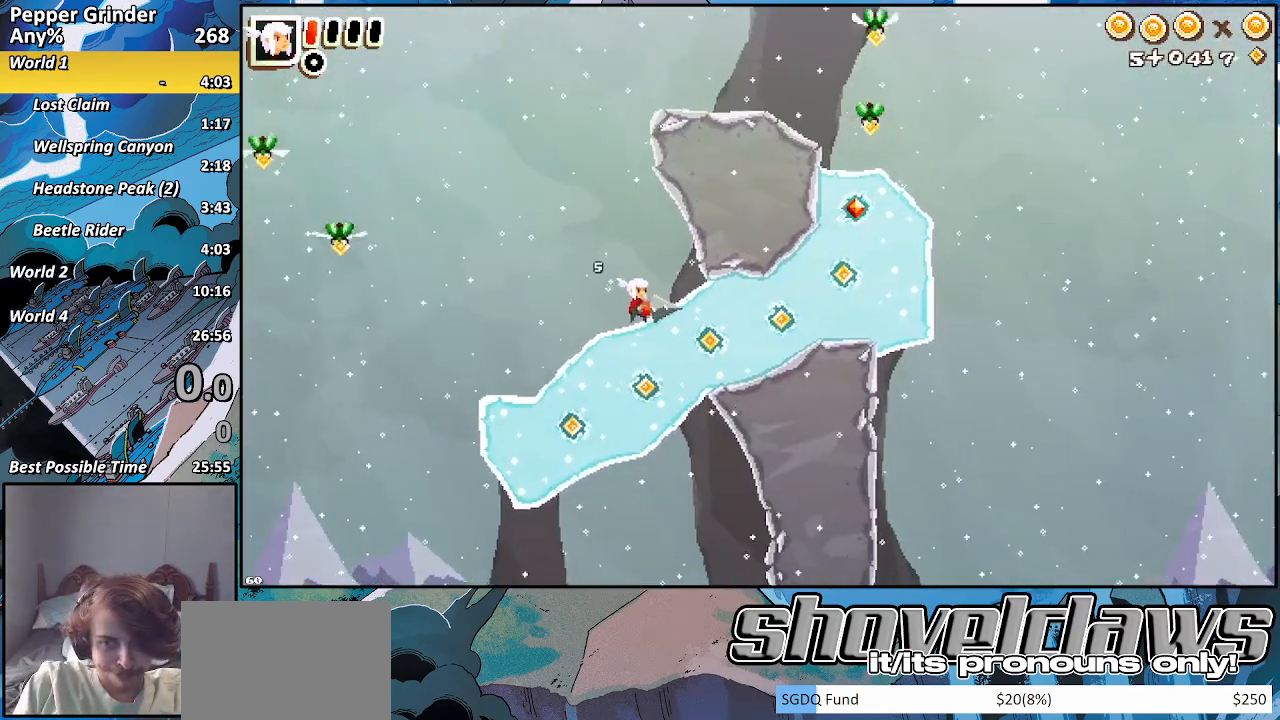
{"buttons": ["R2"], "left_stick": "down", "right_stick": "center", "events": [[100, "R2", "down"], [150, "left_stick", "down-left"], [300, "CROSS", "down"], [300, "left_stick", "down"], [450, "CROSS", "up"]]}
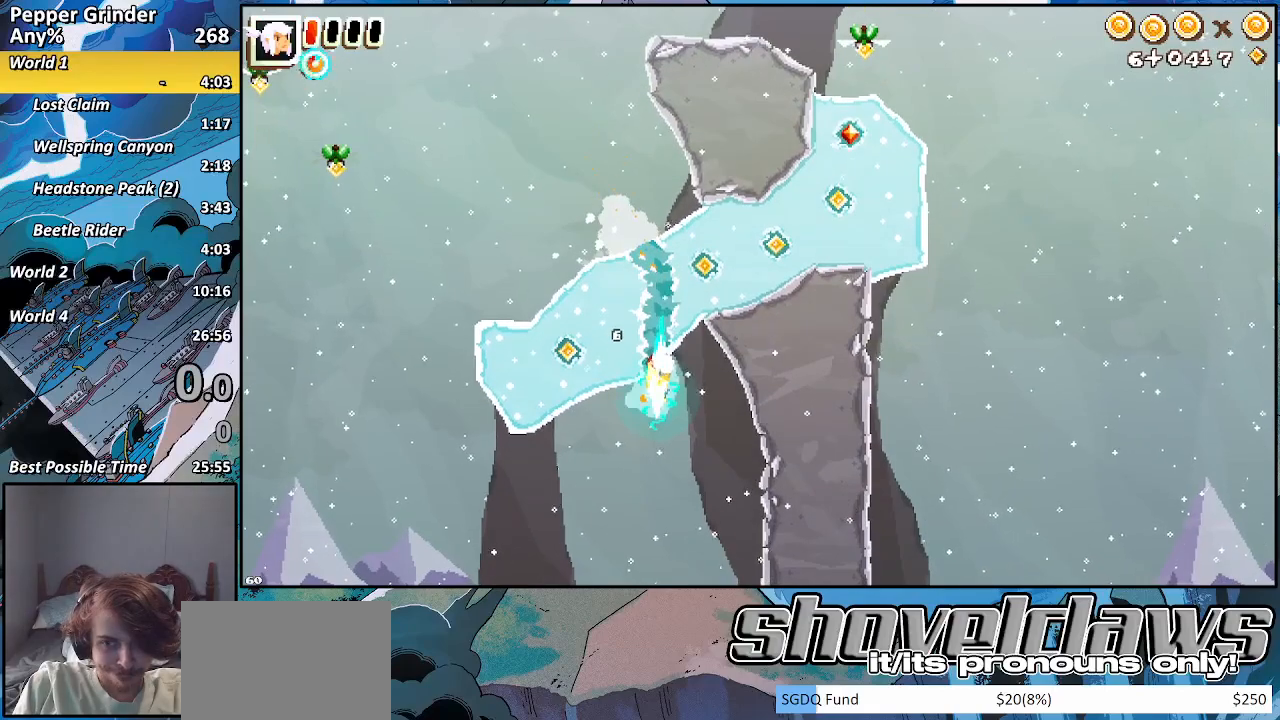
{"buttons": [], "left_stick": "center", "right_stick": "center", "events": [[183, "left_stick", "center"], [217, "R2", "up"]]}
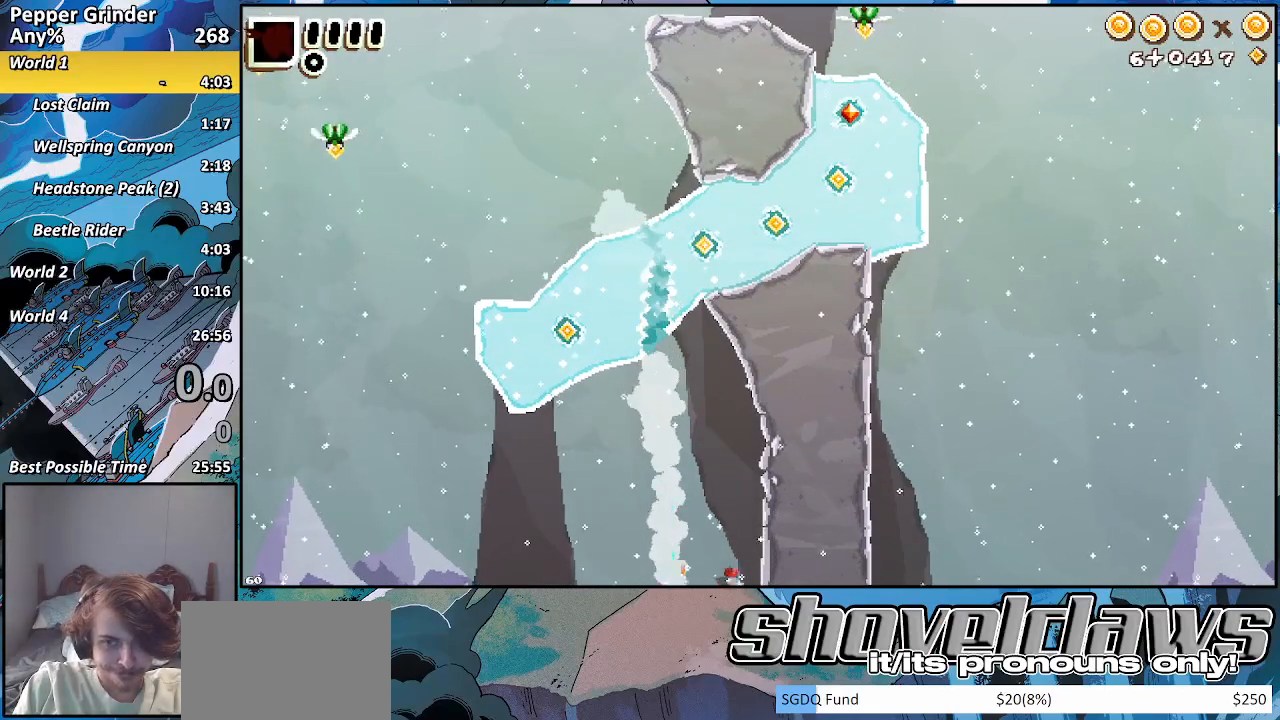
{"buttons": [], "left_stick": "center", "right_stick": "center", "events": []}
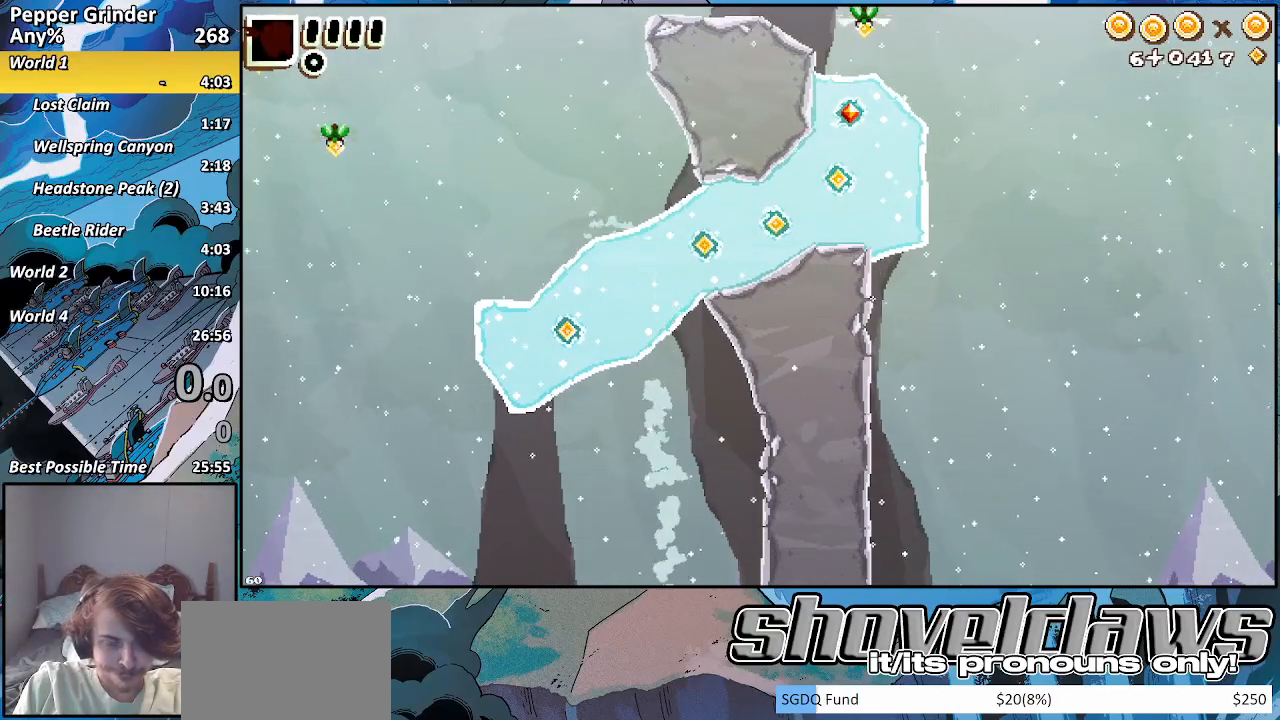
{"buttons": [], "left_stick": "center", "right_stick": "center", "events": []}
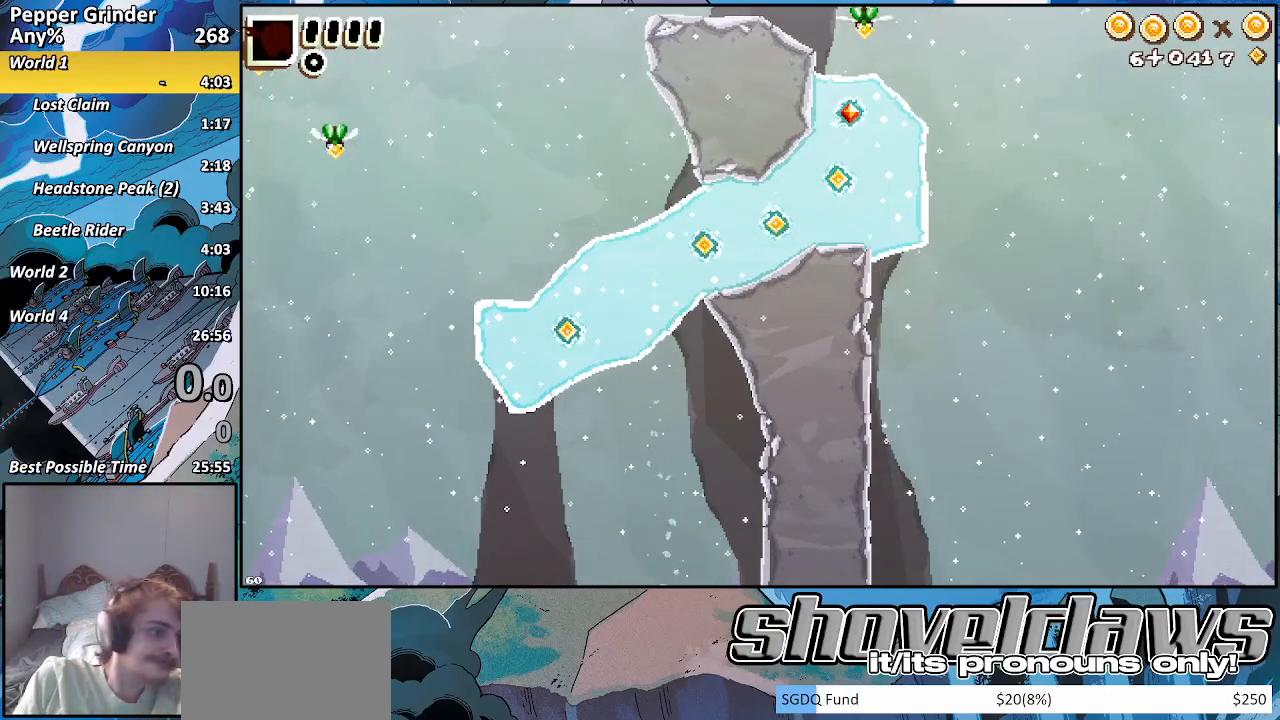
{"buttons": [], "left_stick": "center", "right_stick": "center", "events": []}
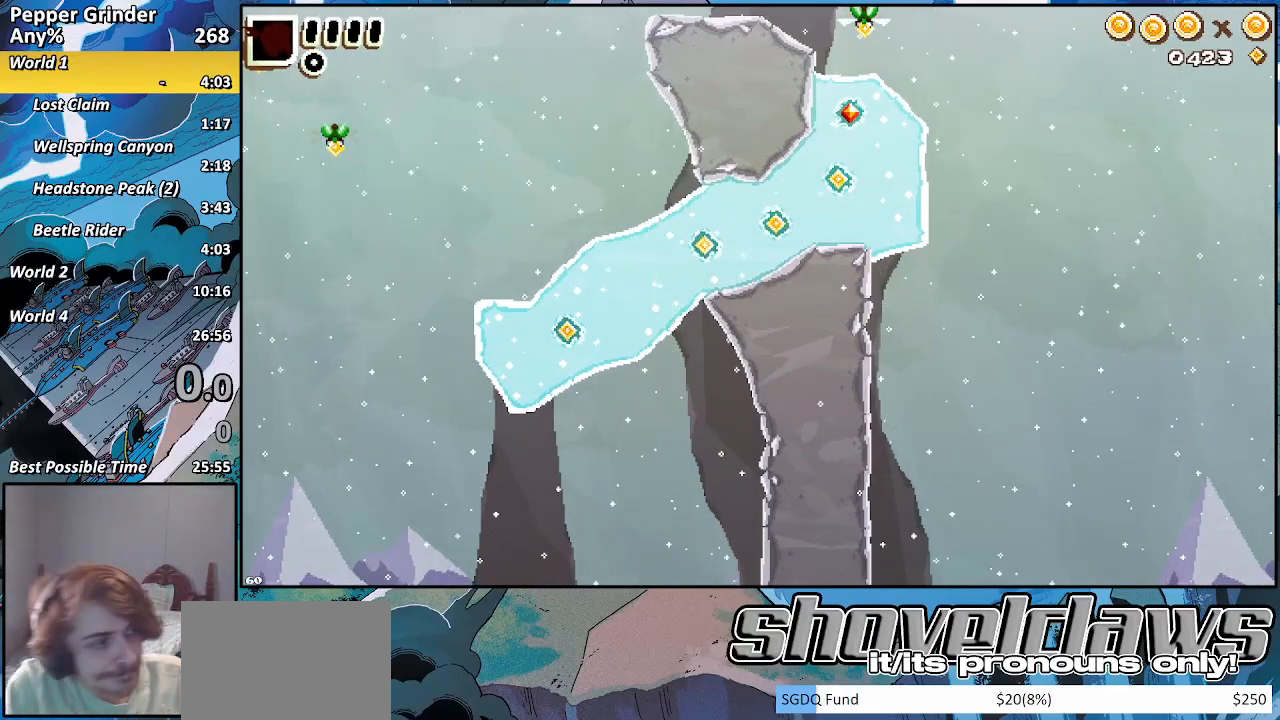
{"buttons": [], "left_stick": "center", "right_stick": "center", "events": []}
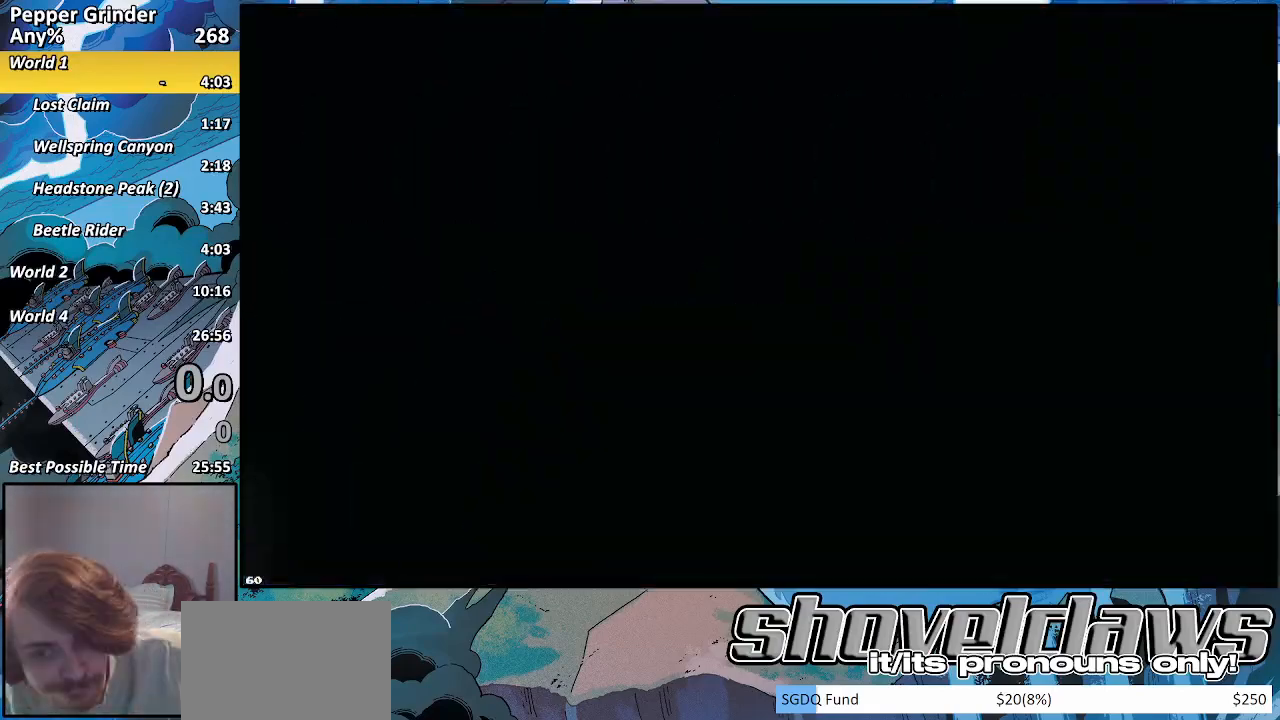
{"buttons": ["R2"], "left_stick": "center", "right_stick": "center", "events": [[417, "R2", "down"]]}
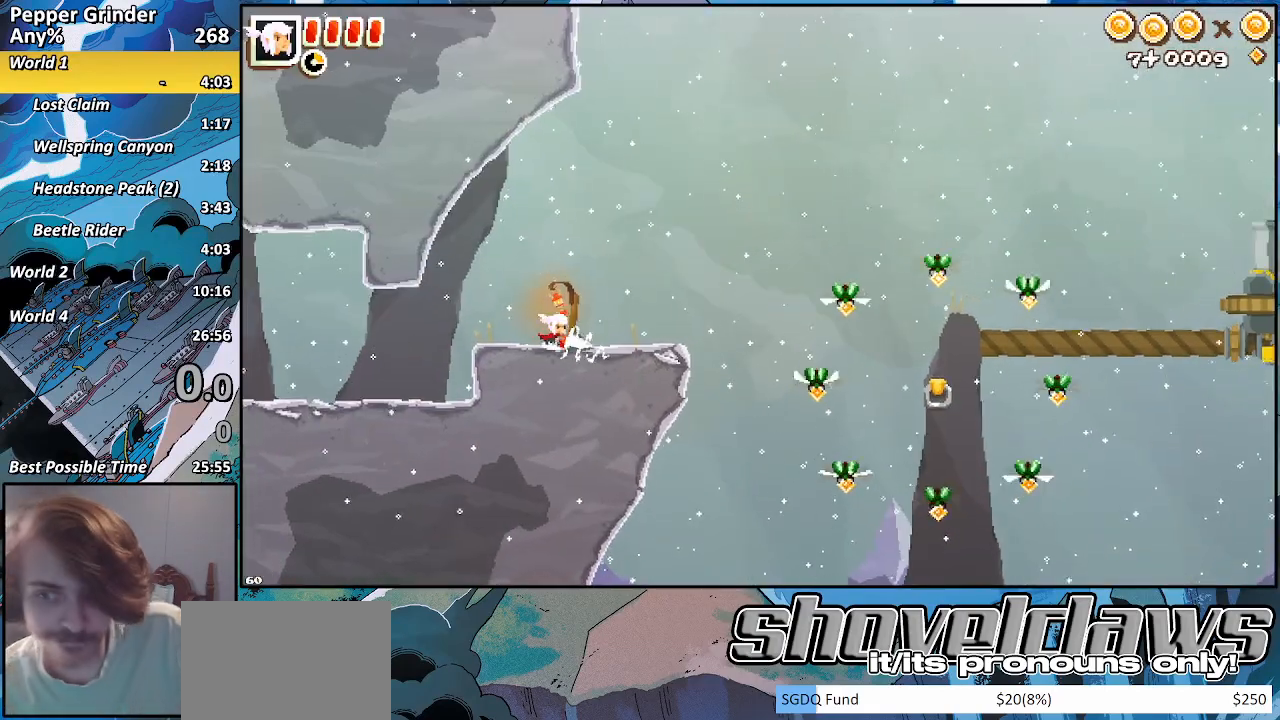
{"buttons": [], "left_stick": "left", "right_stick": "center", "events": [[217, "R2", "up"], [417, "left_stick", "up-left"], [483, "left_stick", "left"]]}
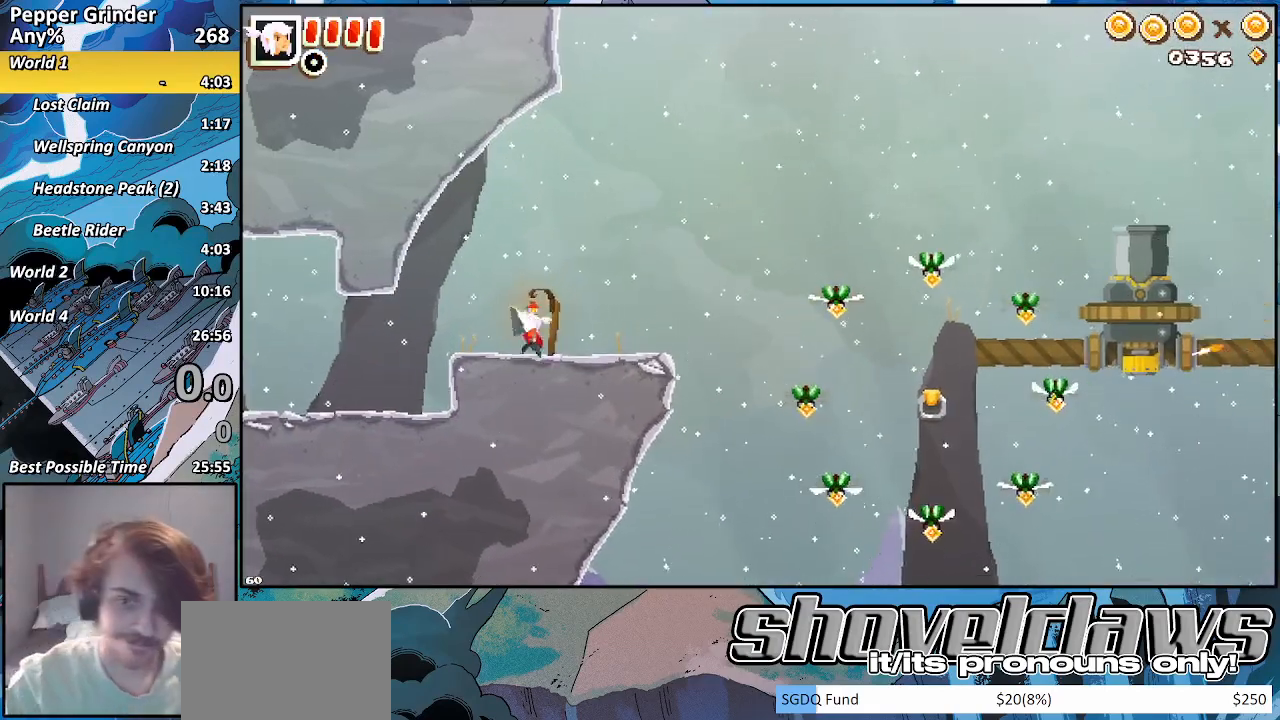
{"buttons": [], "left_stick": "right", "right_stick": "center", "events": [[450, "left_stick", "right"]]}
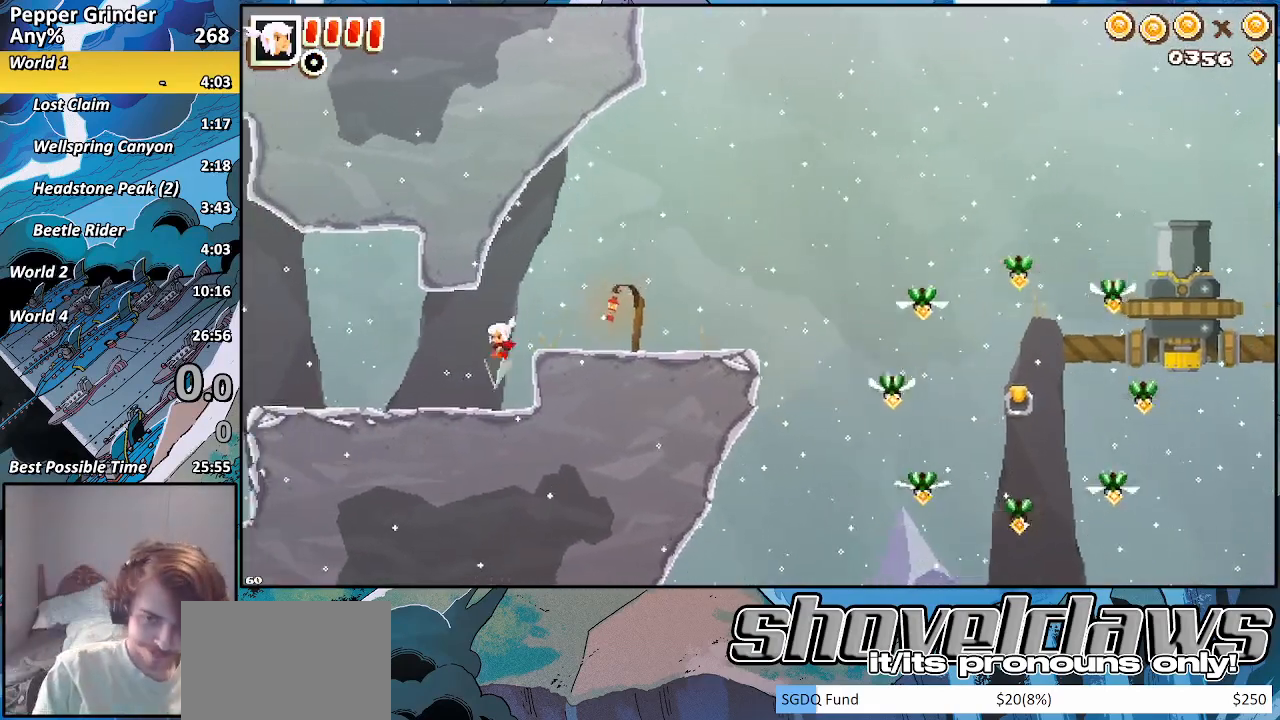
{"buttons": ["CROSS", "R2"], "left_stick": "down-right", "right_stick": "center", "events": [[267, "CROSS", "down"], [317, "left_stick", "down-right"], [350, "CROSS", "up"], [417, "R2", "down"], [467, "CROSS", "down"]]}
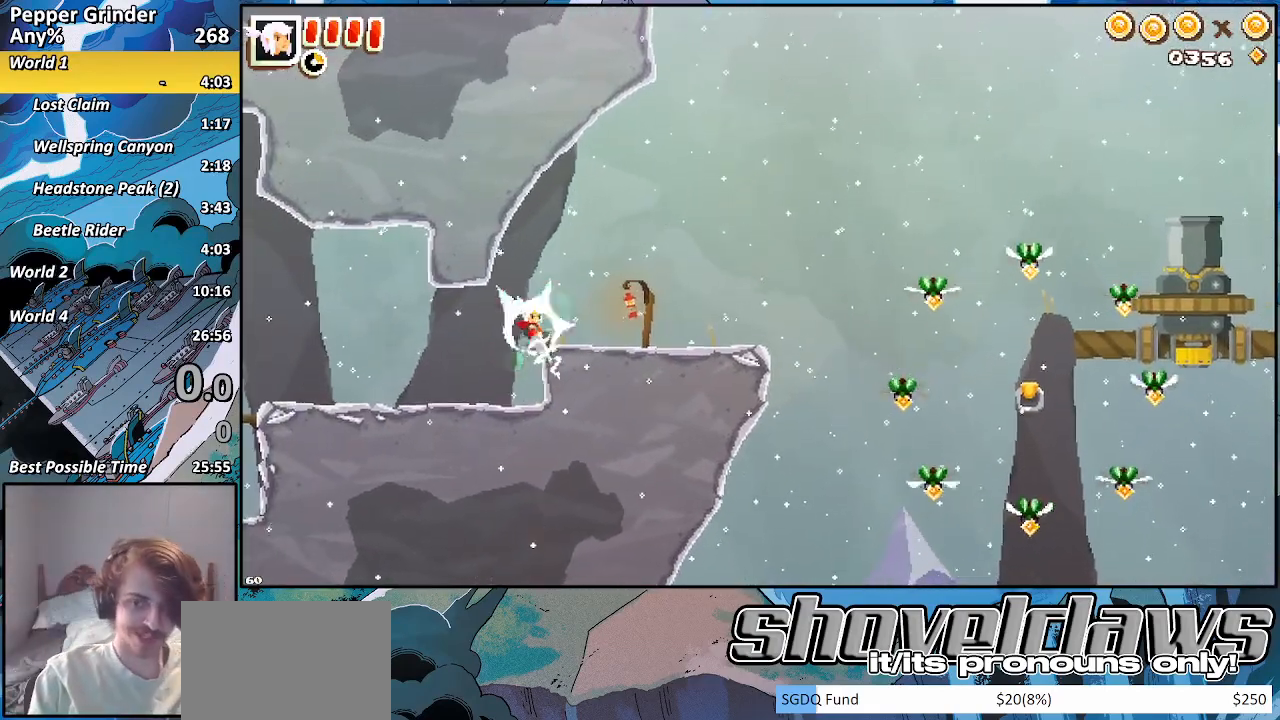
{"buttons": [], "left_stick": "right", "right_stick": "center", "events": [[33, "R2", "up"], [67, "CROSS", "up"], [67, "left_stick", "right"], [183, "CROSS", "down"], [283, "CROSS", "up"]]}
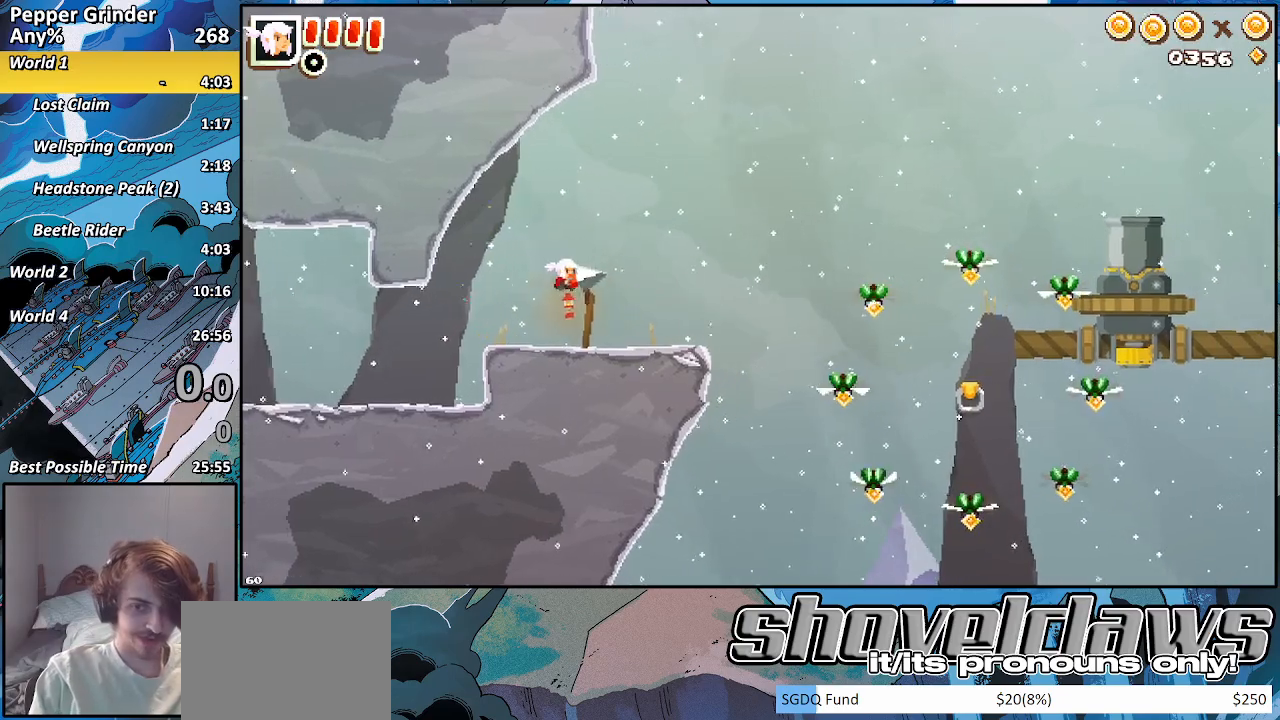
{"buttons": [], "left_stick": "right", "right_stick": "center", "events": [[17, "CROSS", "down"], [67, "CROSS", "up"], [283, "CROSS", "down"], [367, "CROSS", "up"]]}
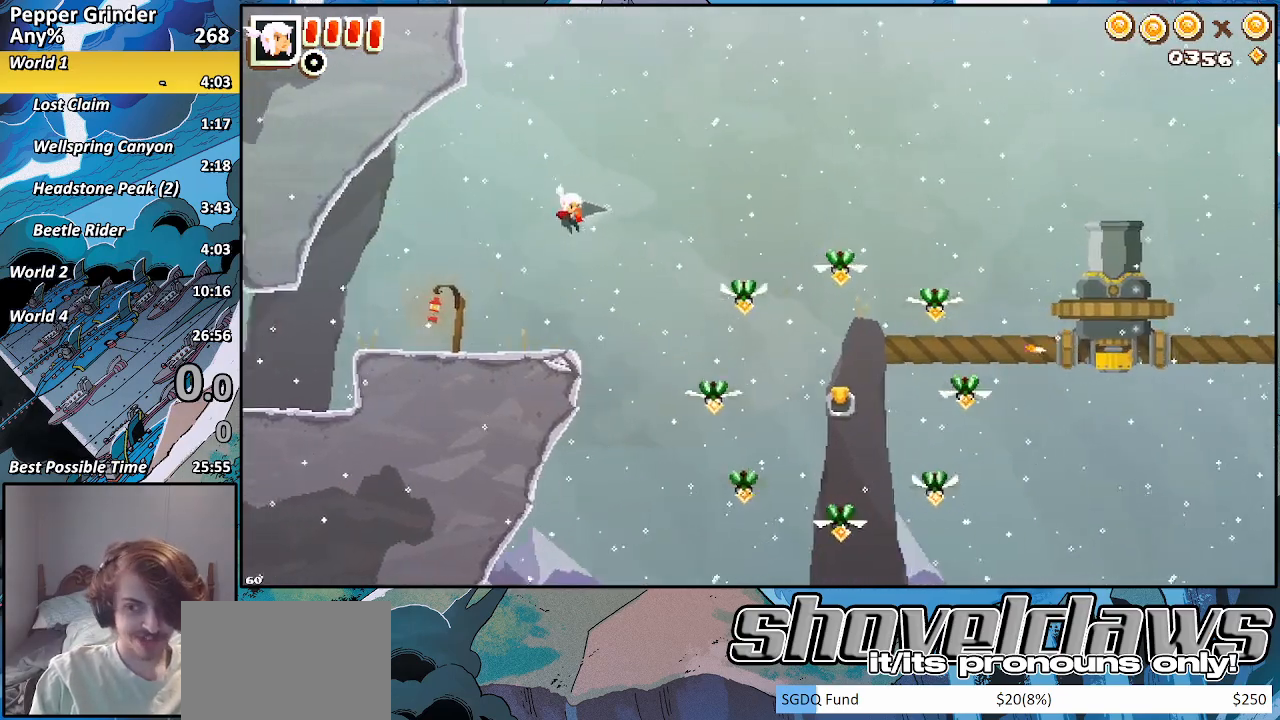
{"buttons": ["CROSS"], "left_stick": "right", "right_stick": "center", "events": [[117, "CROSS", "down"], [200, "CROSS", "up"], [433, "CROSS", "down"]]}
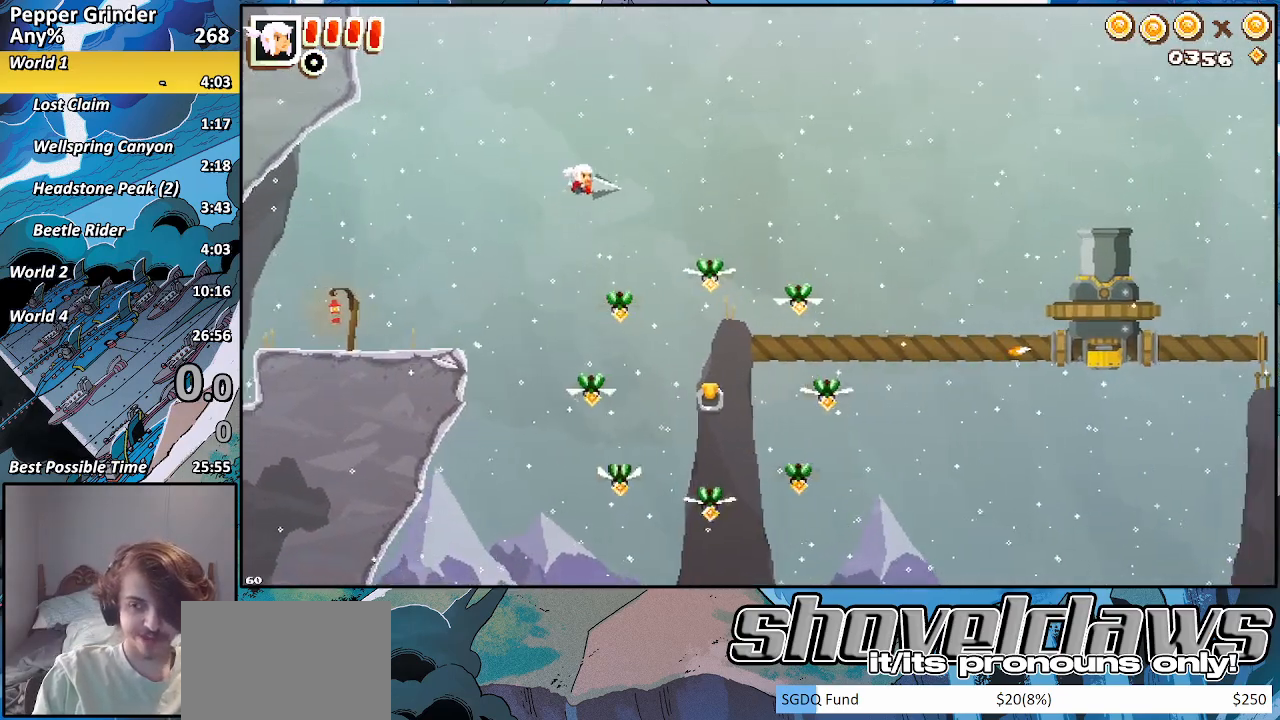
{"buttons": [], "left_stick": "right", "right_stick": "center", "events": [[33, "CROSS", "up"], [250, "CROSS", "down"], [400, "CROSS", "up"]]}
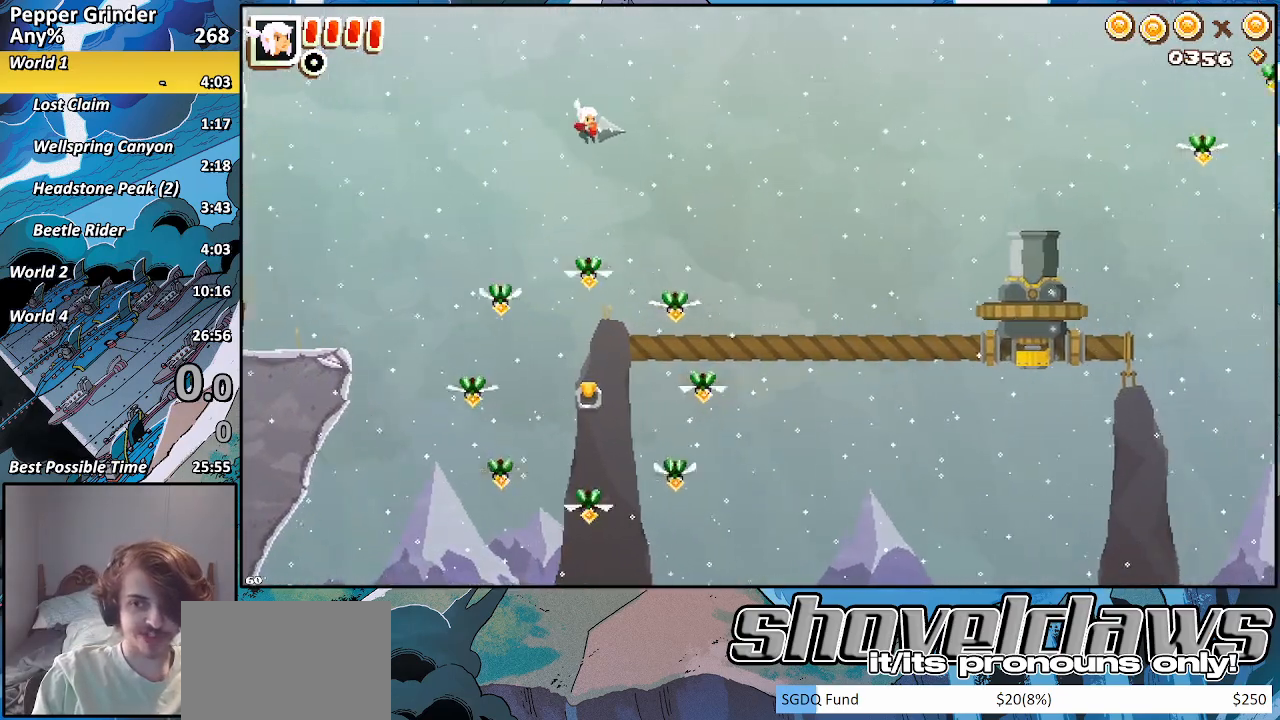
{"buttons": [], "left_stick": "right", "right_stick": "center", "events": [[150, "CROSS", "down"], [267, "CROSS", "up"]]}
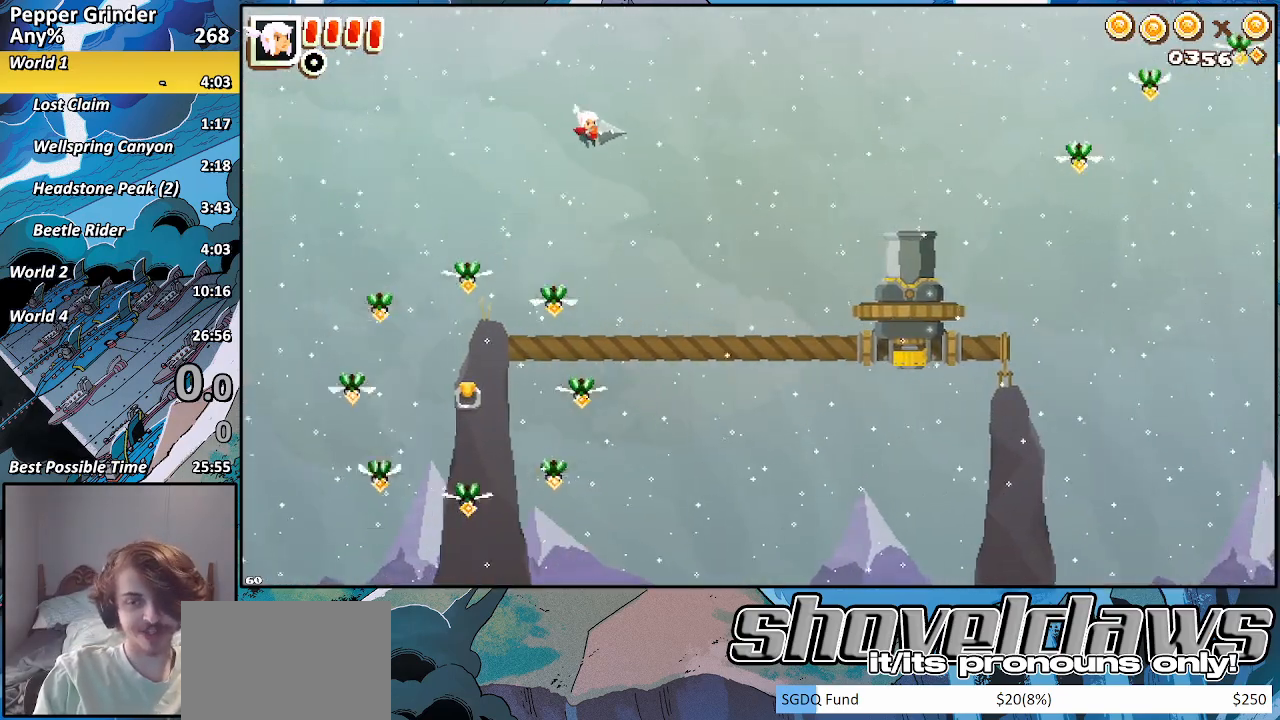
{"buttons": [], "left_stick": "right", "right_stick": "center", "events": [[17, "CROSS", "down"], [133, "CROSS", "up"], [367, "CROSS", "down"], [450, "CROSS", "up"]]}
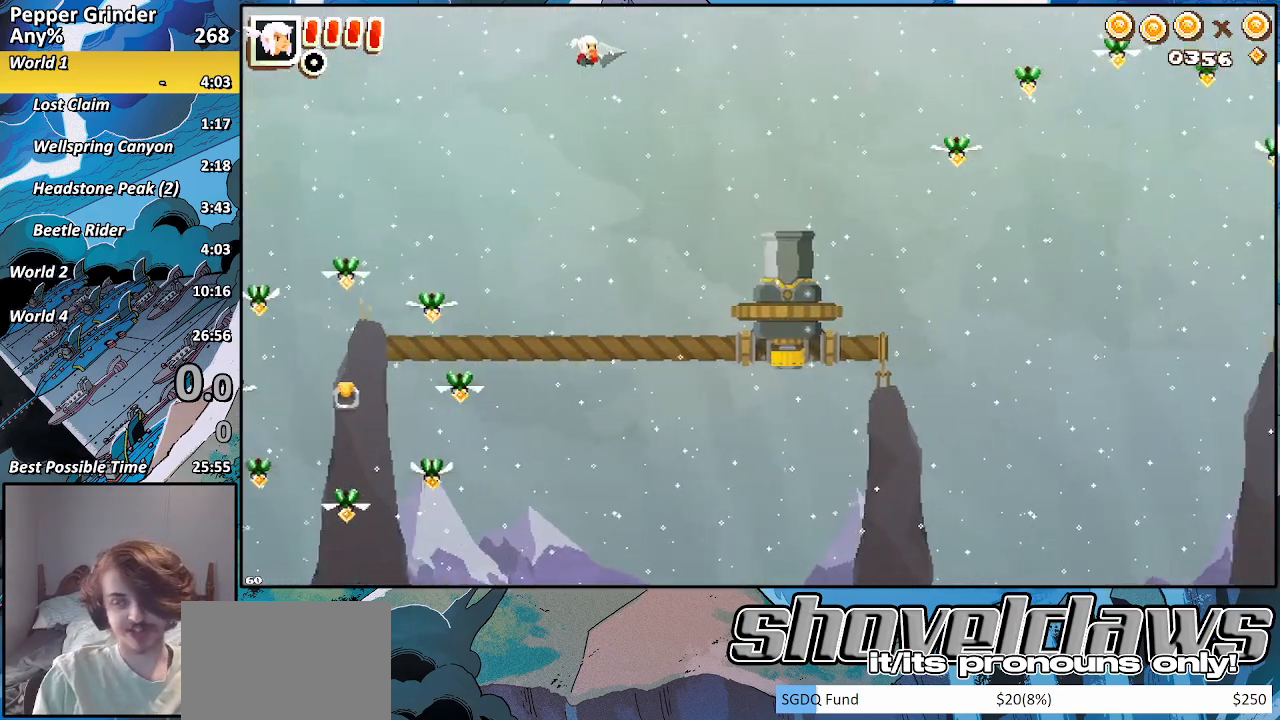
{"buttons": [], "left_stick": "right", "right_stick": "center", "events": [[250, "CROSS", "down"], [350, "CROSS", "up"]]}
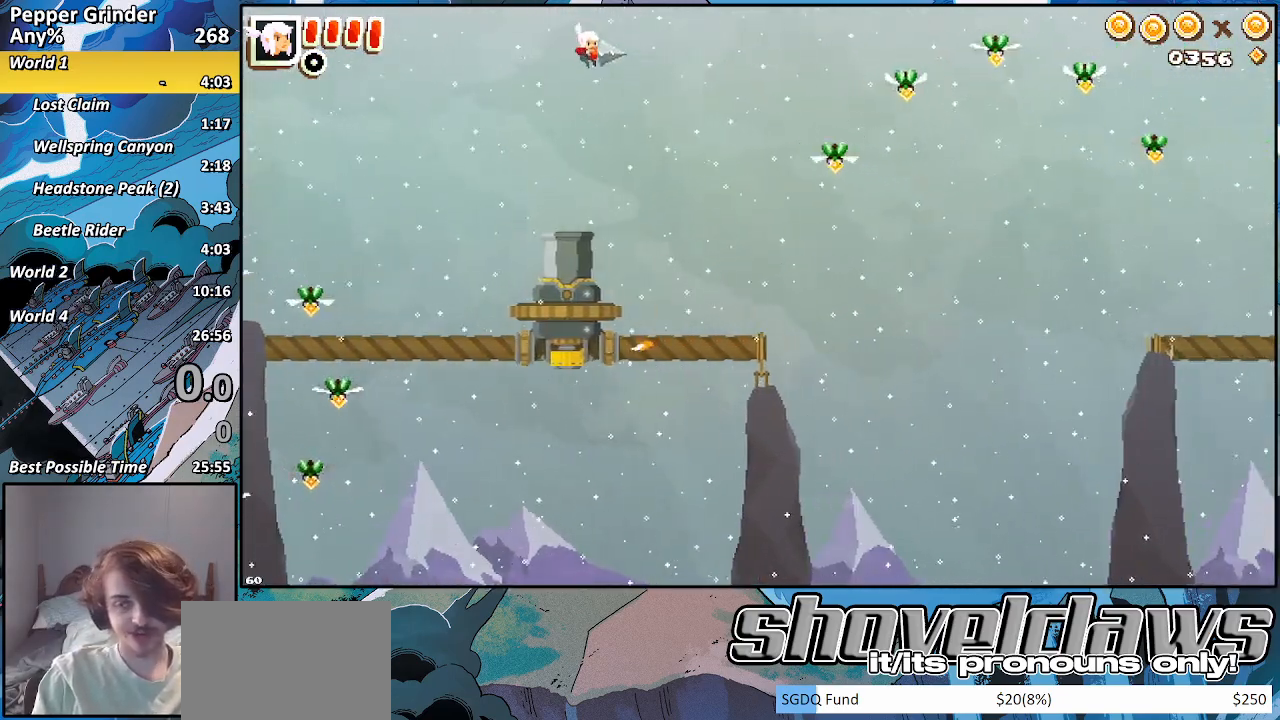
{"buttons": [], "left_stick": "right", "right_stick": "center", "events": [[150, "CROSS", "down"], [267, "CROSS", "up"]]}